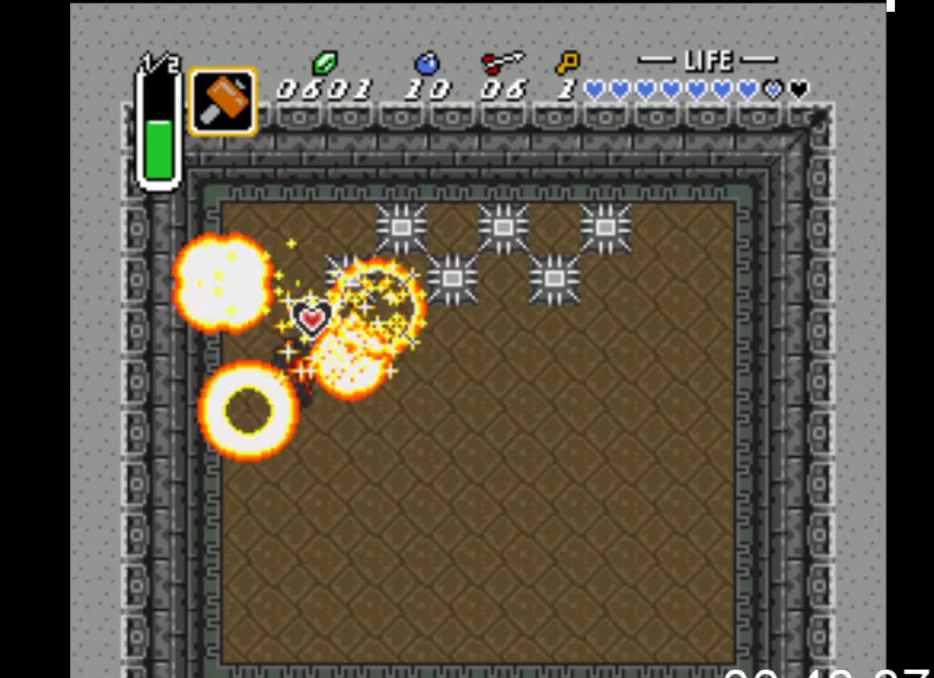
Gameplay with a controller (Xbox layout); each line is a JSON object with the inputs held at the frame after it. "events" lists button and stick changes between this image and that frame as [ms after this image, input, new state], when the widget could be followed in between. Not read: left_stick right_stick.
{"buttons": ["DPAD_RIGHT"], "events": [[400, "DPAD_RIGHT", "down"]]}
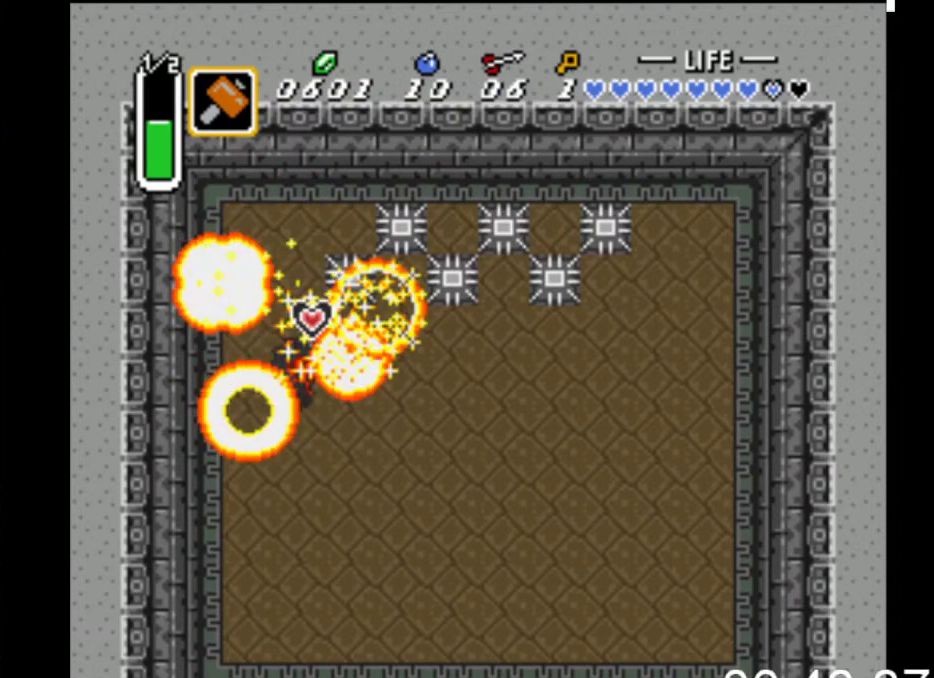
{"buttons": ["DPAD_RIGHT"], "events": []}
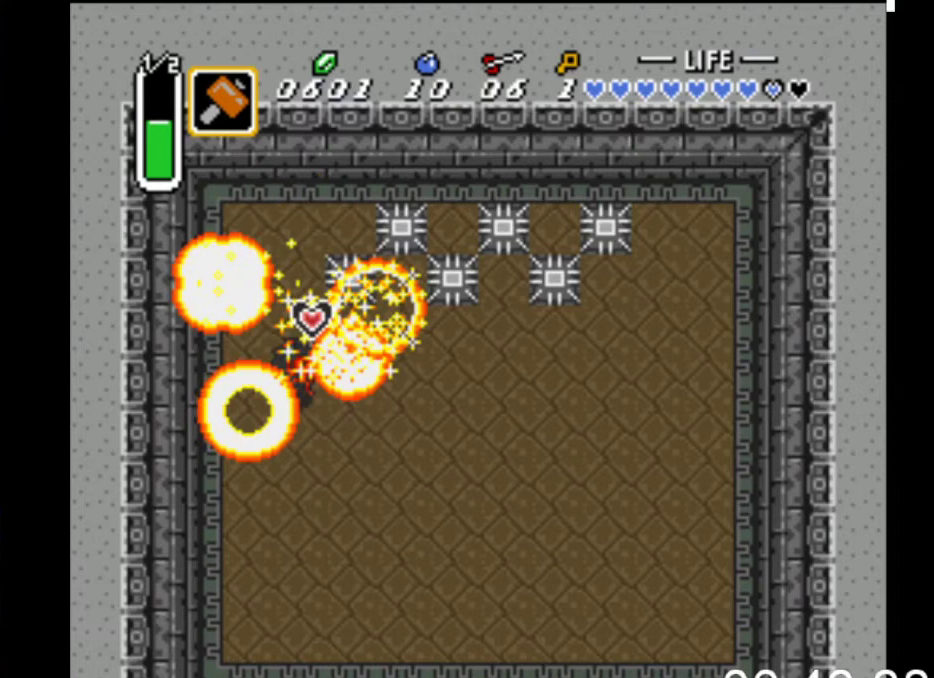
{"buttons": ["DPAD_RIGHT"], "events": []}
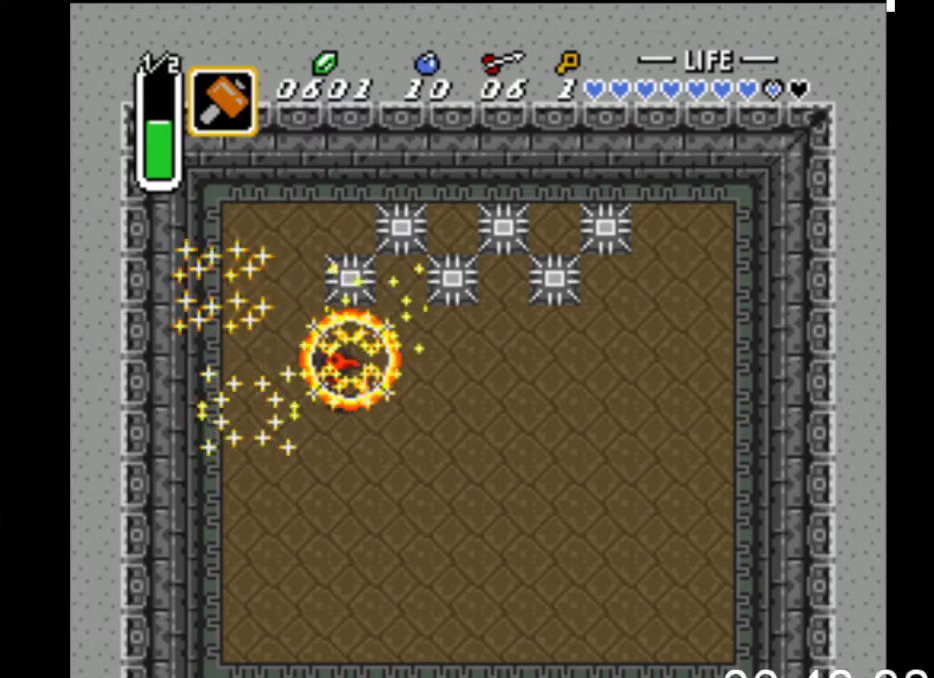
{"buttons": ["DPAD_DOWN", "DPAD_RIGHT"], "events": [[333, "DPAD_DOWN", "down"]]}
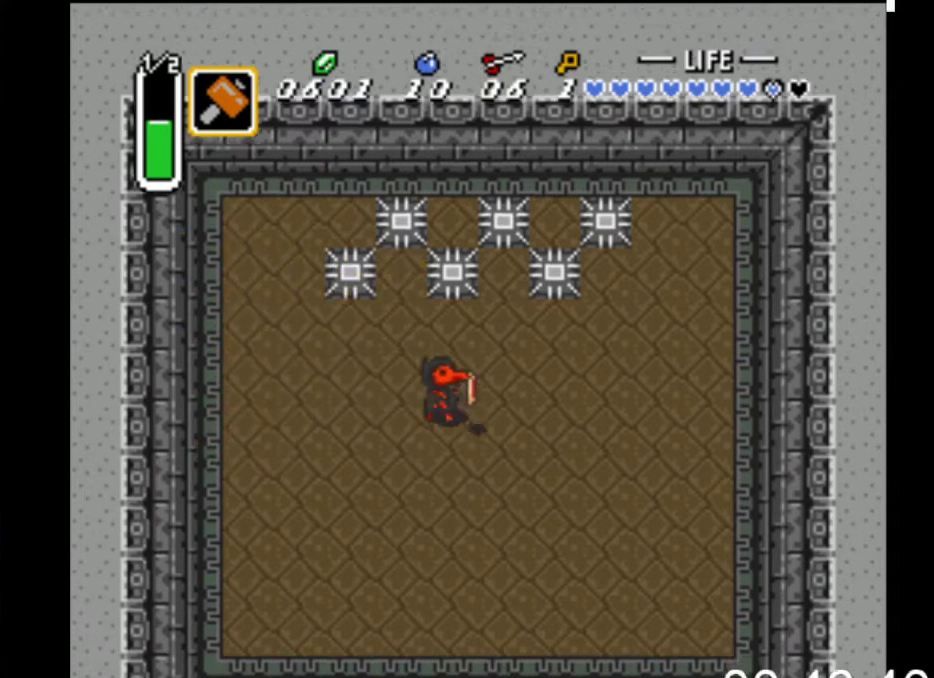
{"buttons": [], "events": [[267, "DPAD_RIGHT", "up"], [367, "DPAD_DOWN", "up"]]}
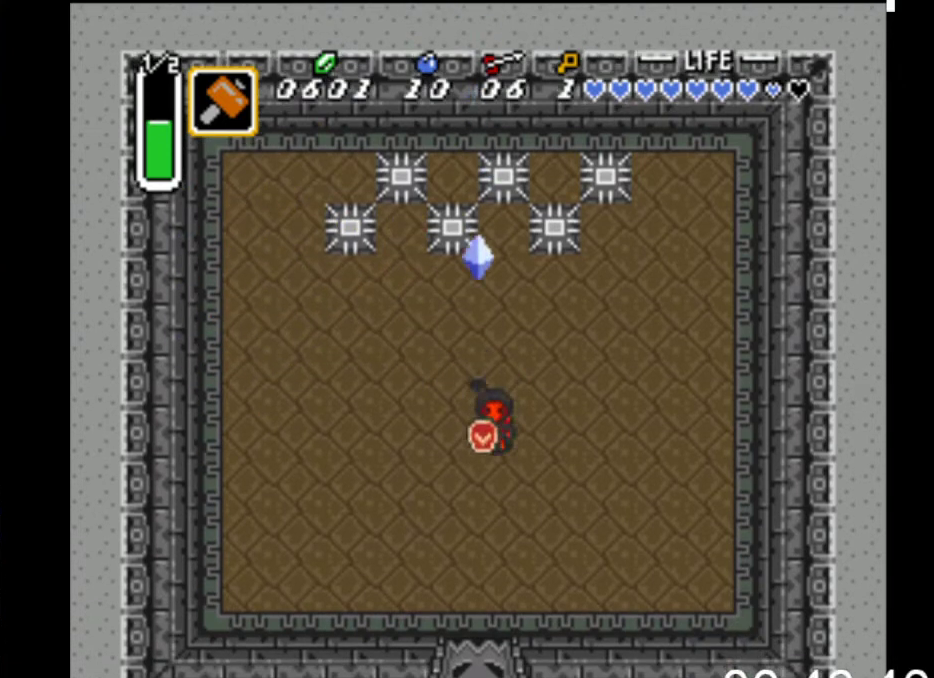
{"buttons": [], "events": [[33, "DPAD_UP", "down"], [133, "DPAD_UP", "up"]]}